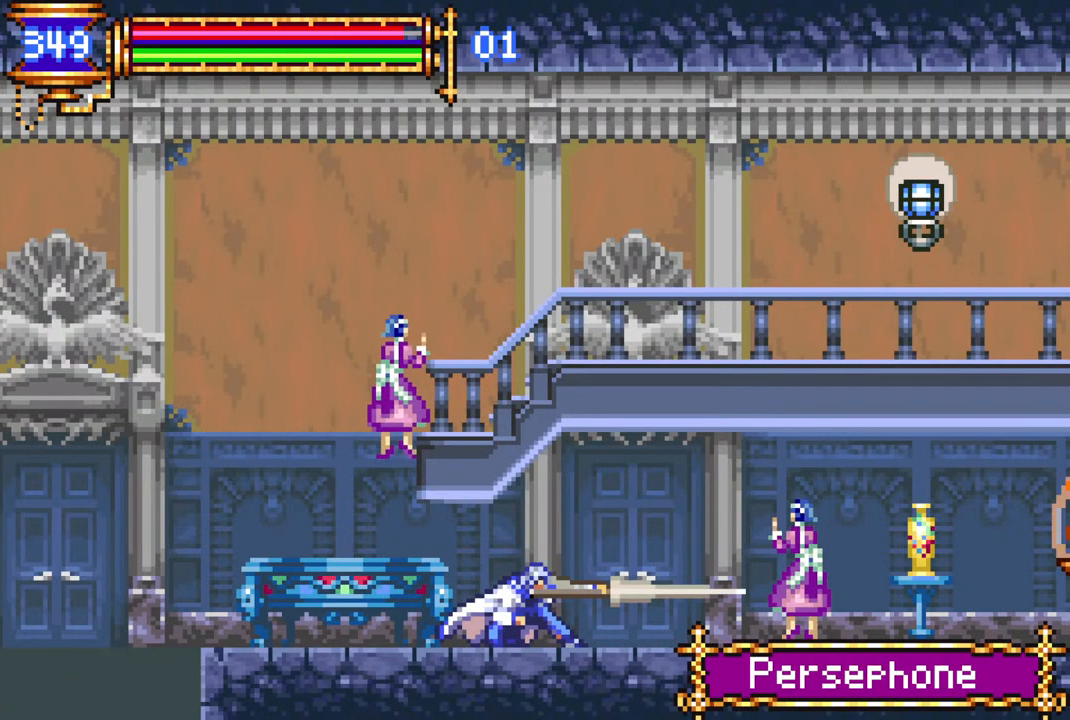
Gameplay with a controller (PlayStation layout); each line is a JSON object with the inputs held at the frame after it. "events" lists button and stick changes between this image and that frame as [ms after this image, input, new state], when the widget could be followed in between.
{"buttons": ["CIRCLE", "DPAD_DOWN"], "left_stick": "center", "right_stick": "center", "events": [[33, "DPAD_DOWN", "up"], [50, "CIRCLE", "up"], [200, "DPAD_RIGHT", "down"], [417, "DPAD_DOWN", "down"], [417, "DPAD_RIGHT", "up"], [450, "CIRCLE", "down"]]}
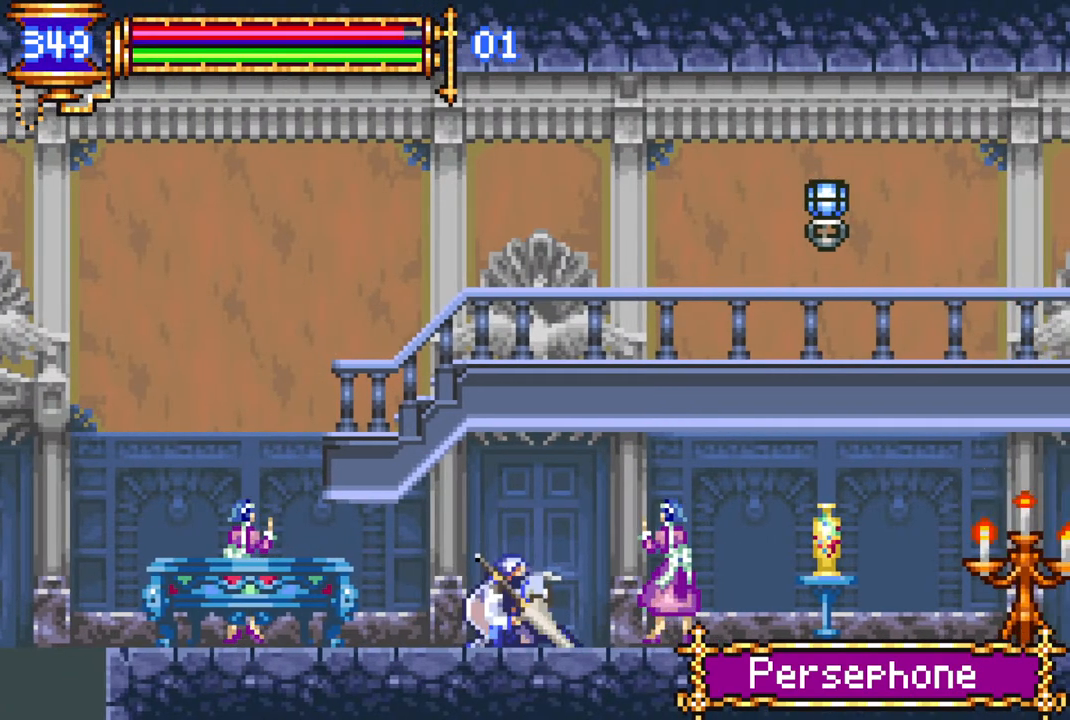
{"buttons": [], "left_stick": "center", "right_stick": "center", "events": [[50, "CIRCLE", "up"], [117, "CIRCLE", "down"], [217, "CIRCLE", "up"], [267, "CIRCLE", "down"], [350, "CIRCLE", "up"], [400, "CIRCLE", "down"], [483, "CIRCLE", "up"], [483, "DPAD_DOWN", "up"]]}
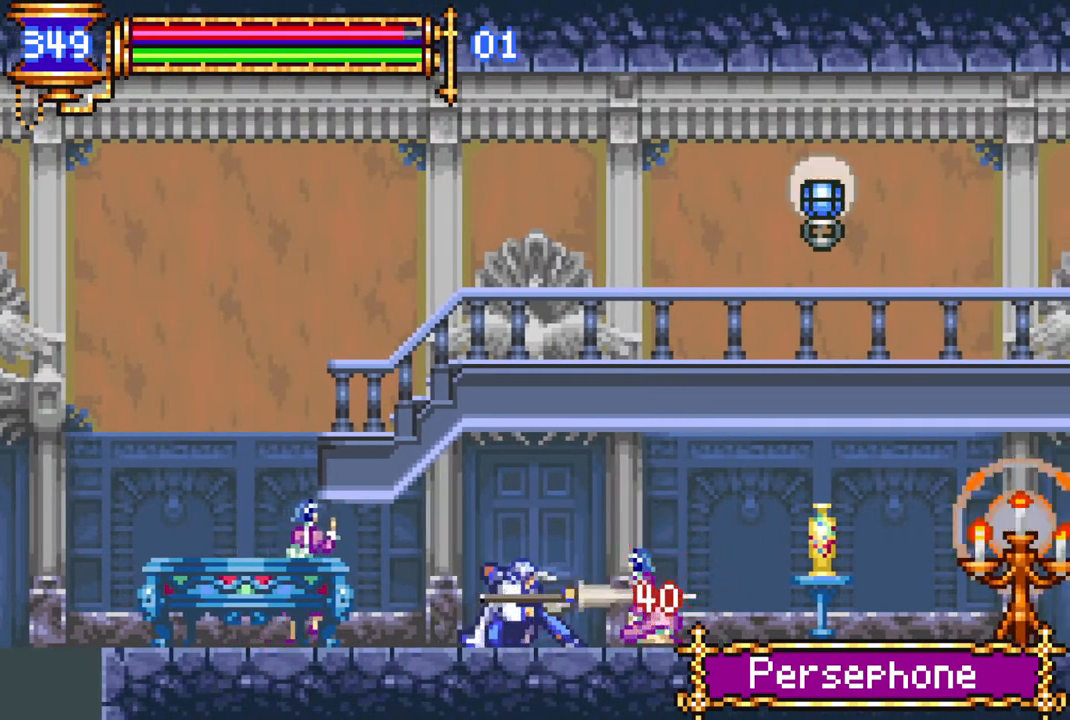
{"buttons": ["DPAD_DOWN"], "left_stick": "center", "right_stick": "center", "events": [[217, "DPAD_LEFT", "down"], [250, "DPAD_DOWN", "down"], [267, "DPAD_LEFT", "up"], [317, "CIRCLE", "down"], [333, "DPAD_LEFT", "down"], [400, "DPAD_LEFT", "up"], [417, "CIRCLE", "up"]]}
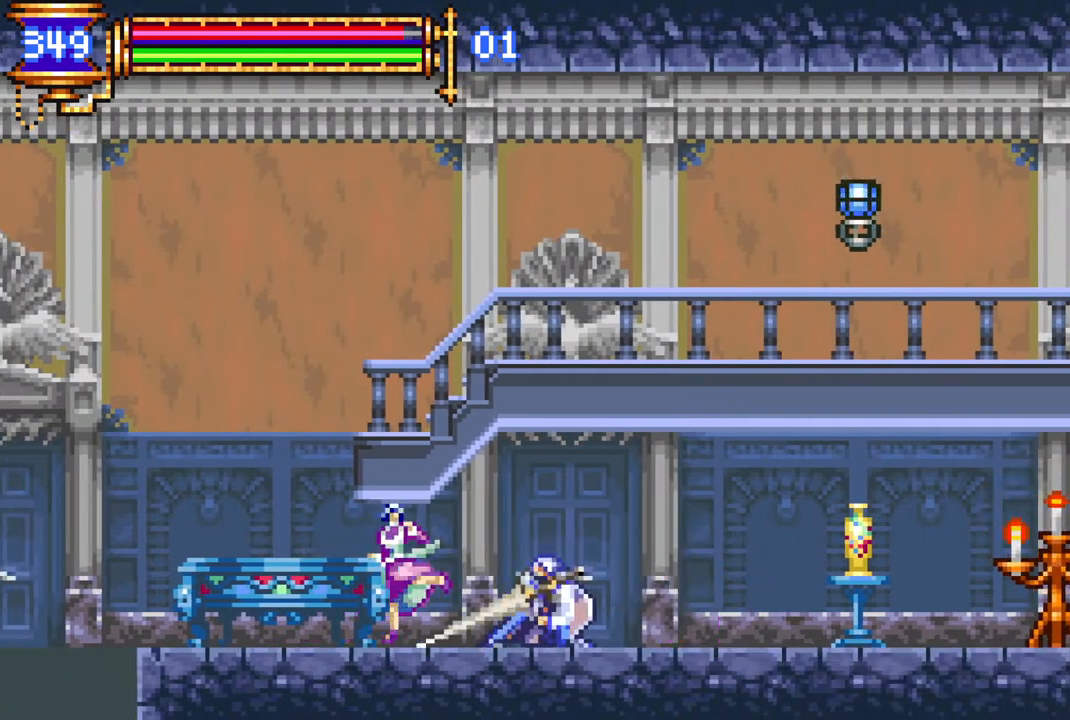
{"buttons": ["CIRCLE", "DPAD_DOWN"], "left_stick": "center", "right_stick": "center", "events": [[17, "CIRCLE", "down"], [117, "CIRCLE", "up"], [167, "CIRCLE", "down"], [267, "CIRCLE", "up"], [333, "CIRCLE", "down"]]}
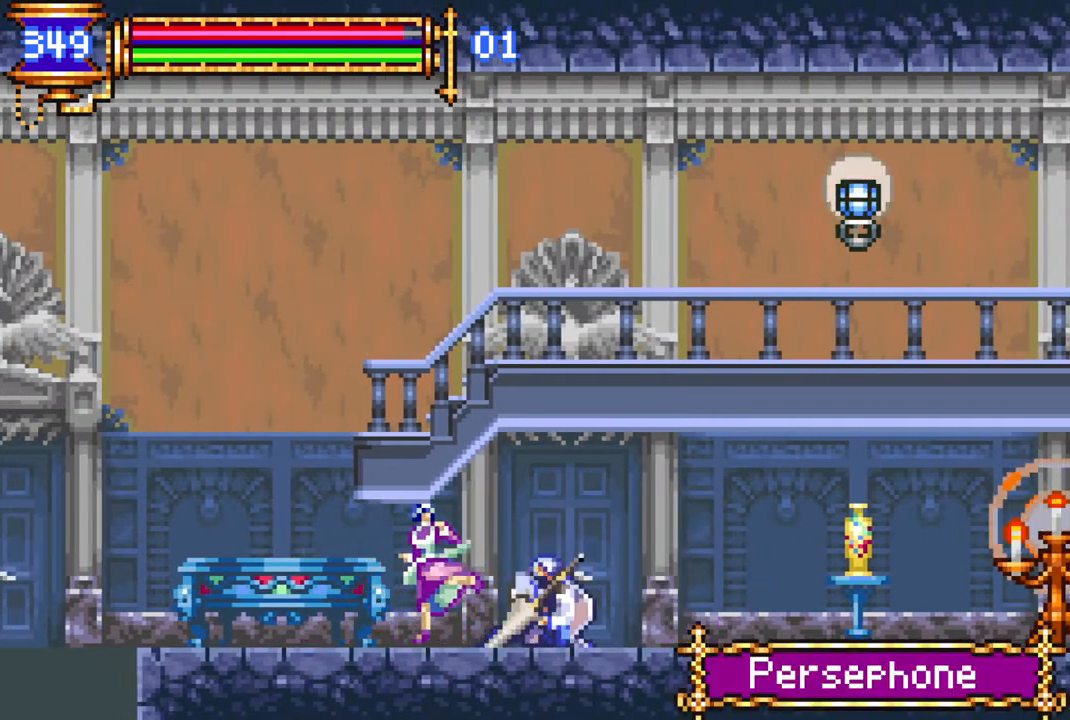
{"buttons": ["CIRCLE", "DPAD_DOWN"], "left_stick": "center", "right_stick": "center", "events": [[33, "CIRCLE", "up"], [100, "CIRCLE", "down"], [183, "CIRCLE", "up"], [267, "CIRCLE", "down"], [367, "CIRCLE", "up"], [433, "CIRCLE", "down"]]}
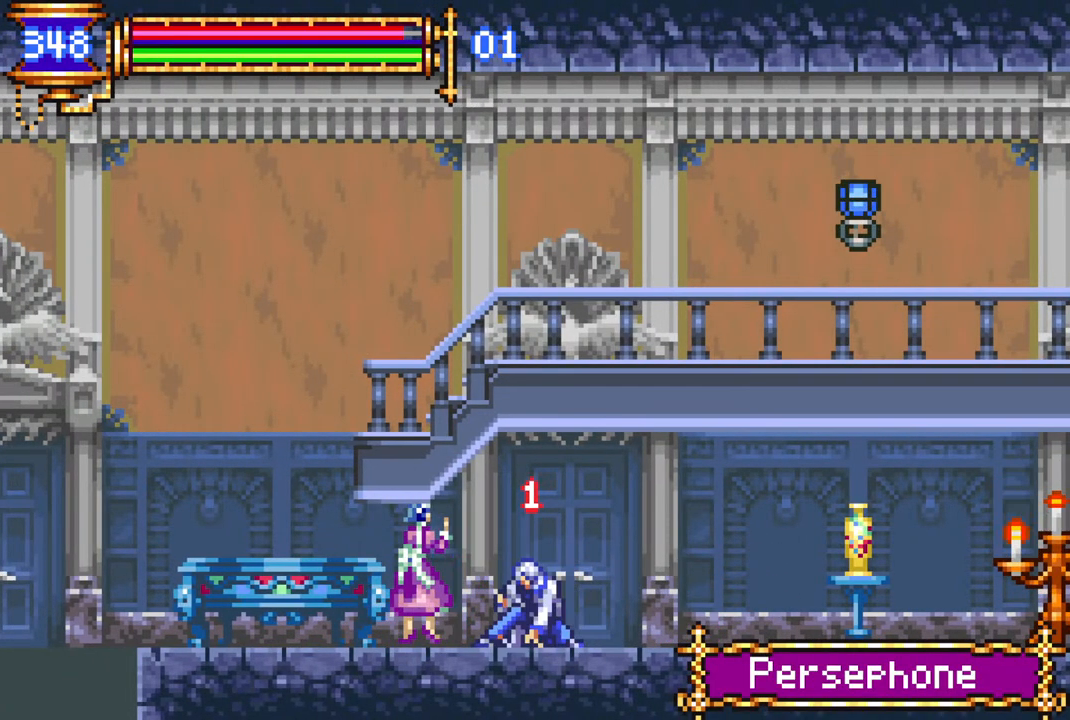
{"buttons": ["DPAD_DOWN"], "left_stick": "center", "right_stick": "center", "events": [[33, "CIRCLE", "up"], [100, "CIRCLE", "down"], [183, "CIRCLE", "up"], [233, "CIRCLE", "down"], [333, "CIRCLE", "up"], [400, "CIRCLE", "down"], [483, "CIRCLE", "up"]]}
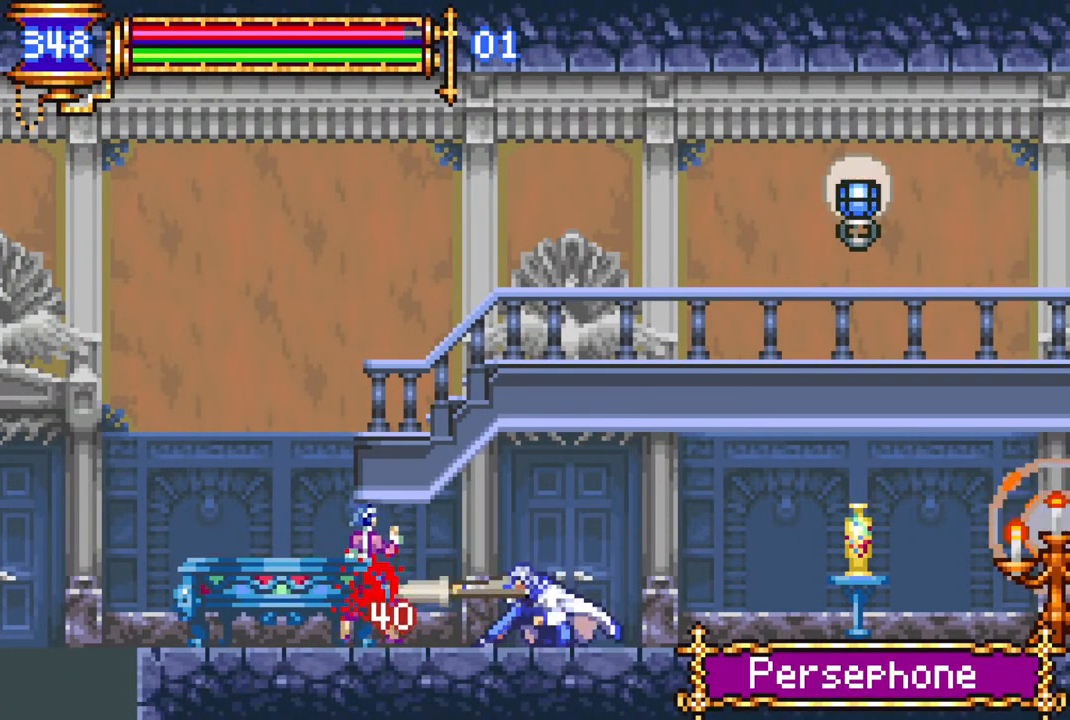
{"buttons": ["CIRCLE", "DPAD_DOWN"], "left_stick": "center", "right_stick": "center", "events": [[50, "CIRCLE", "down"], [133, "CIRCLE", "up"], [217, "CIRCLE", "down"], [283, "CIRCLE", "up"], [350, "CIRCLE", "down"], [433, "CIRCLE", "up"], [500, "CIRCLE", "down"]]}
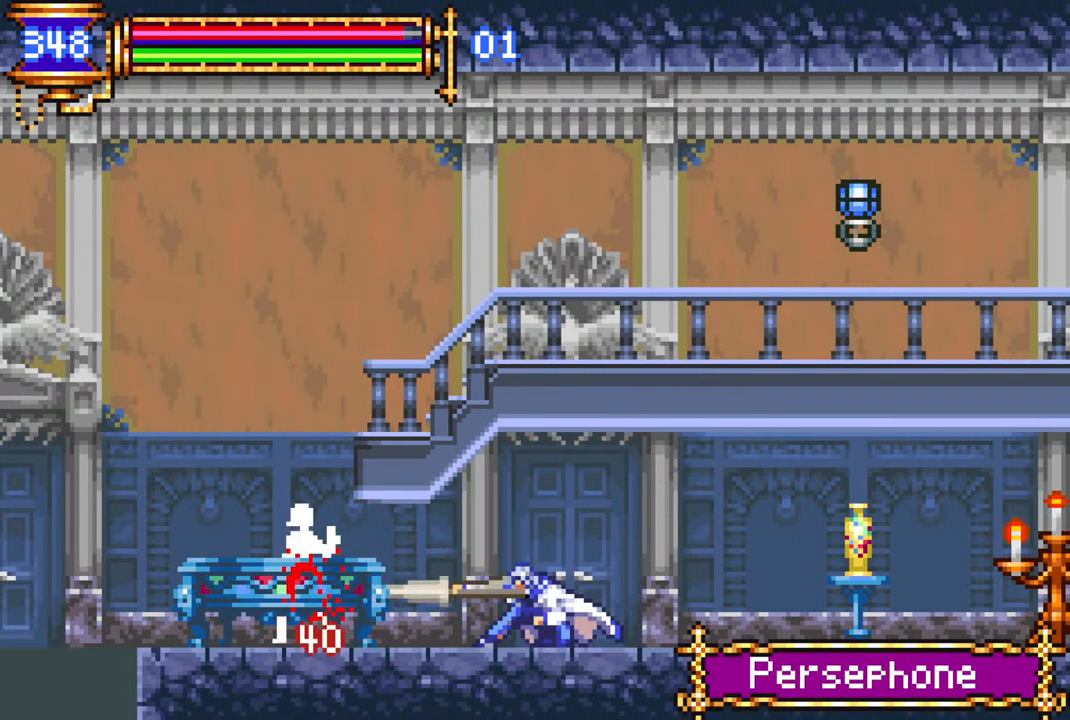
{"buttons": ["CIRCLE", "DPAD_DOWN"], "left_stick": "center", "right_stick": "center", "events": [[83, "CIRCLE", "up"], [267, "CIRCLE", "down"], [383, "CIRCLE", "up"], [467, "CIRCLE", "down"]]}
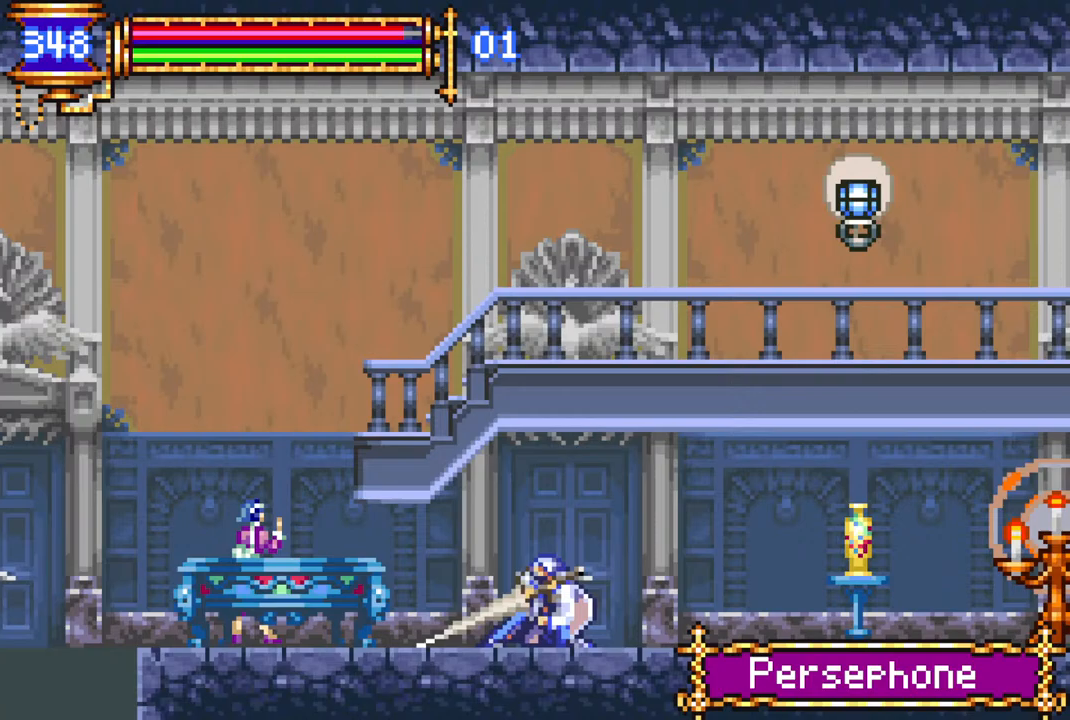
{"buttons": ["DPAD_LEFT"], "left_stick": "center", "right_stick": "center", "events": [[50, "CIRCLE", "up"], [133, "DPAD_DOWN", "up"], [367, "DPAD_LEFT", "down"]]}
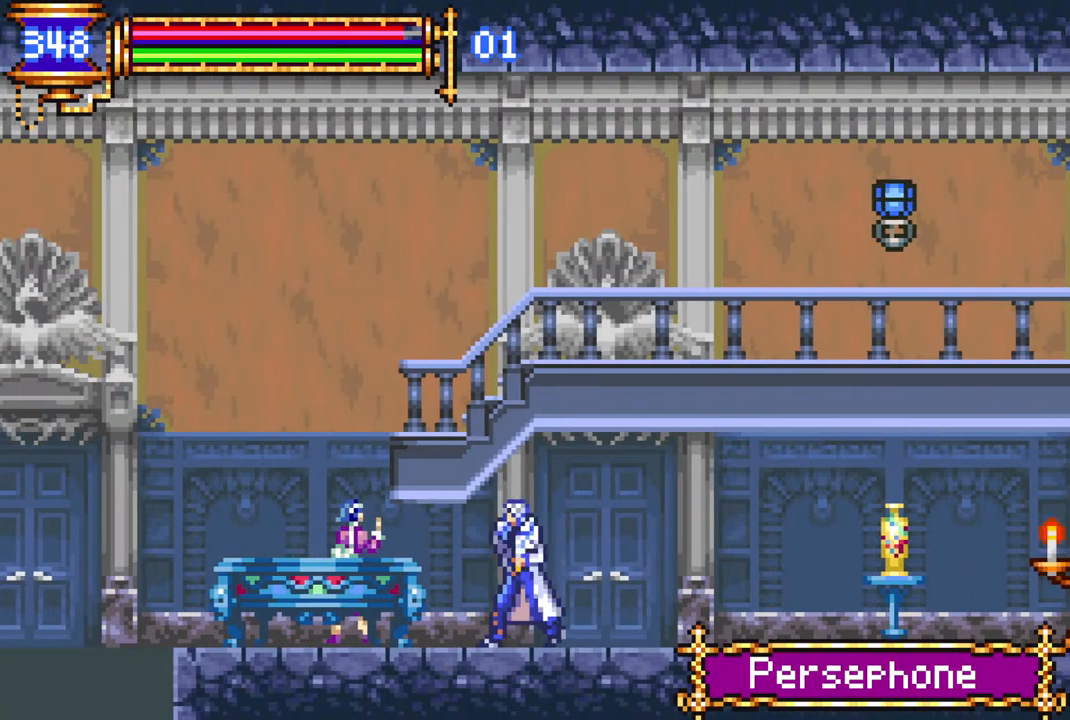
{"buttons": ["CIRCLE", "DPAD_DOWN"], "left_stick": "center", "right_stick": "center", "events": [[17, "DPAD_DOWN", "down"], [17, "DPAD_LEFT", "up"], [33, "CIRCLE", "down"], [117, "CIRCLE", "up"], [167, "CIRCLE", "down"], [283, "CIRCLE", "up"], [333, "CIRCLE", "down"], [433, "CIRCLE", "up"], [467, "CIRCLE", "down"]]}
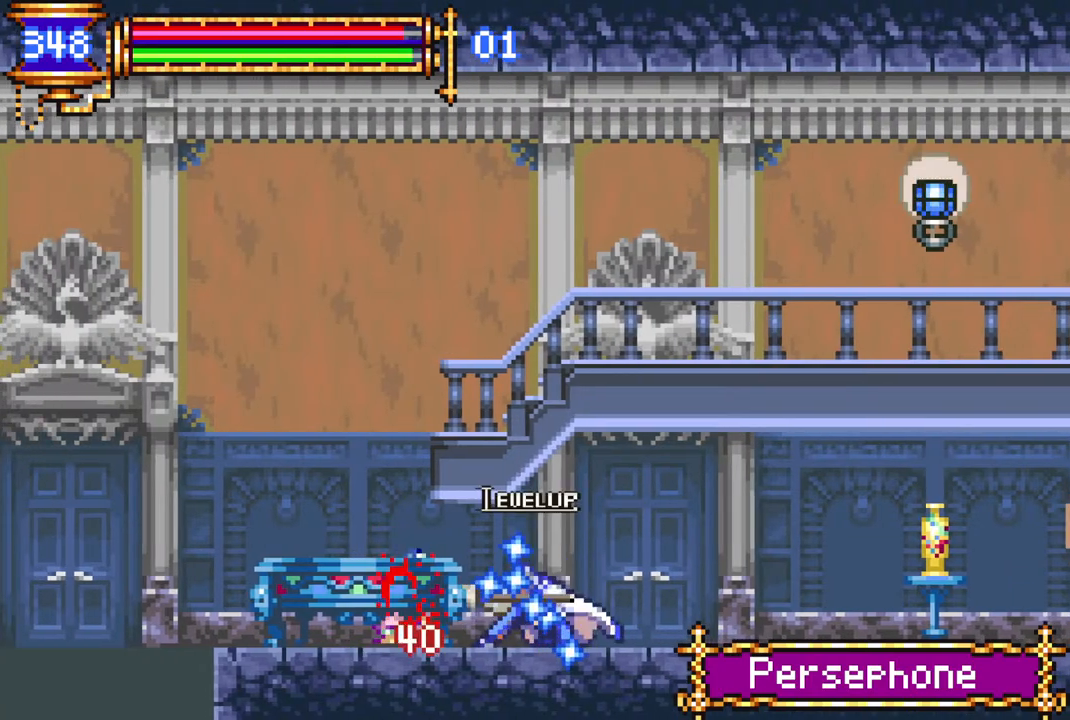
{"buttons": [], "left_stick": "center", "right_stick": "center", "events": [[100, "CIRCLE", "up"], [117, "DPAD_DOWN", "up"]]}
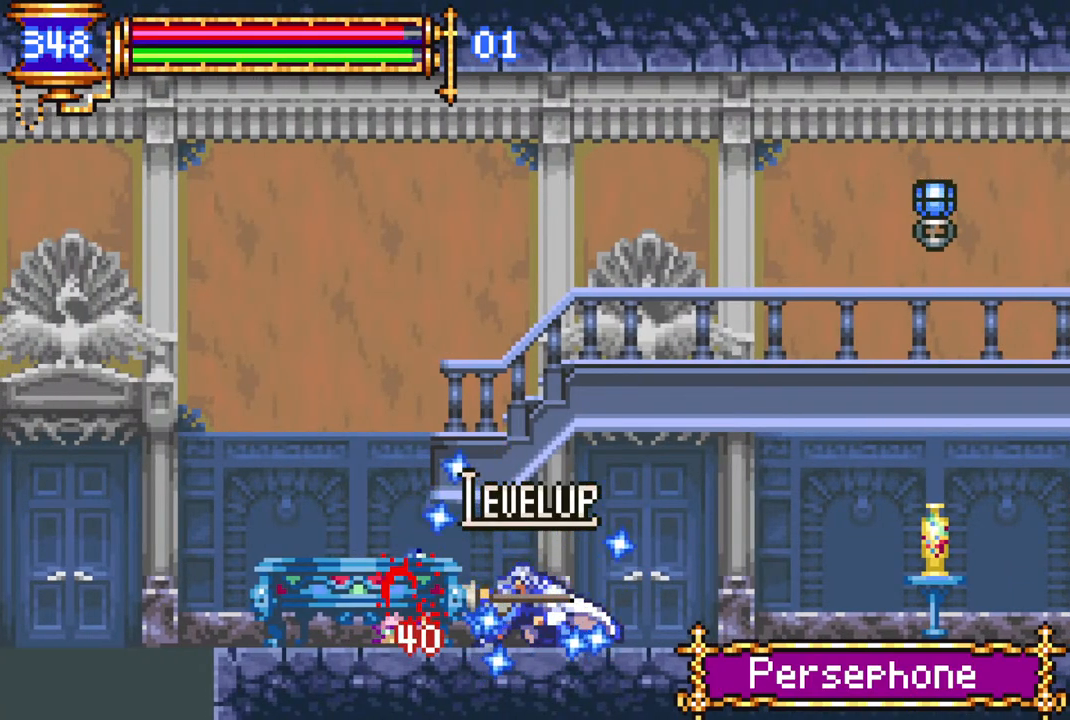
{"buttons": ["DPAD_RIGHT"], "left_stick": "center", "right_stick": "center", "events": [[133, "DPAD_RIGHT", "down"]]}
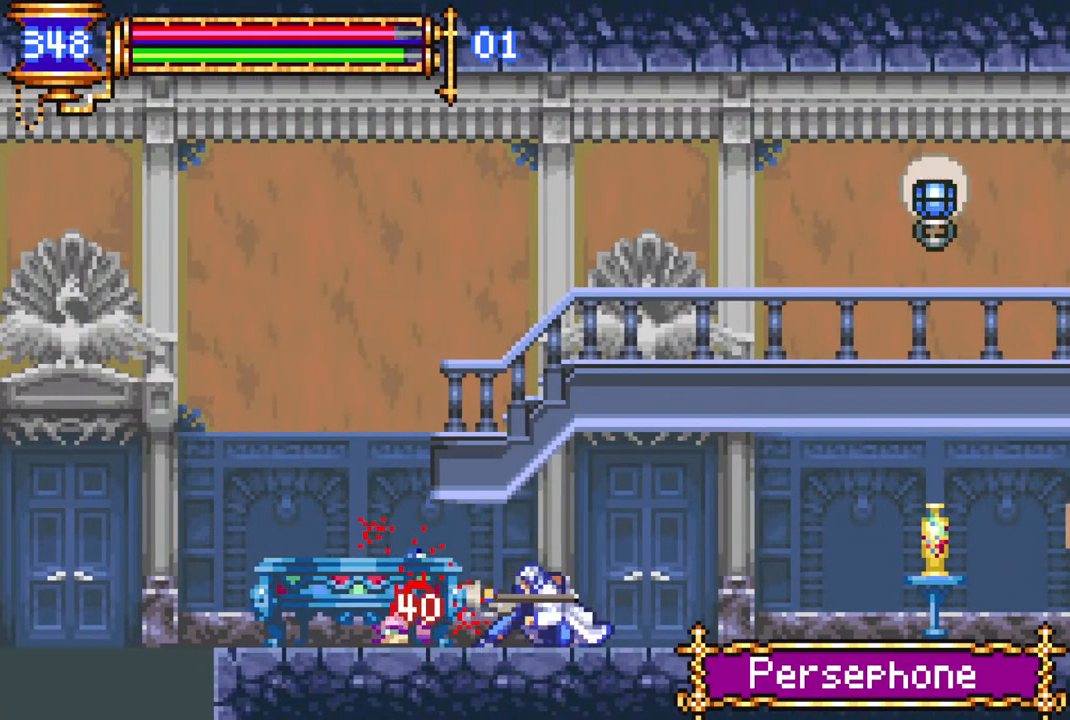
{"buttons": ["DPAD_RIGHT"], "left_stick": "center", "right_stick": "center", "events": []}
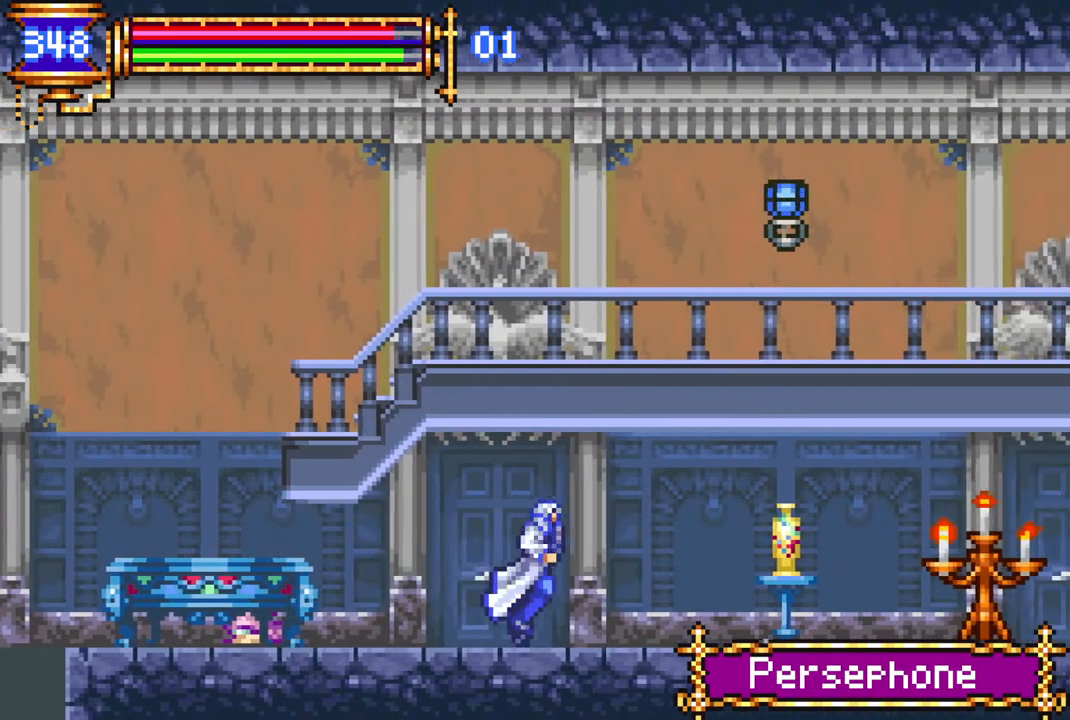
{"buttons": ["DPAD_RIGHT"], "left_stick": "center", "right_stick": "center", "events": [[267, "CROSS", "down"], [317, "CIRCLE", "down"], [317, "CROSS", "up"], [383, "CIRCLE", "up"]]}
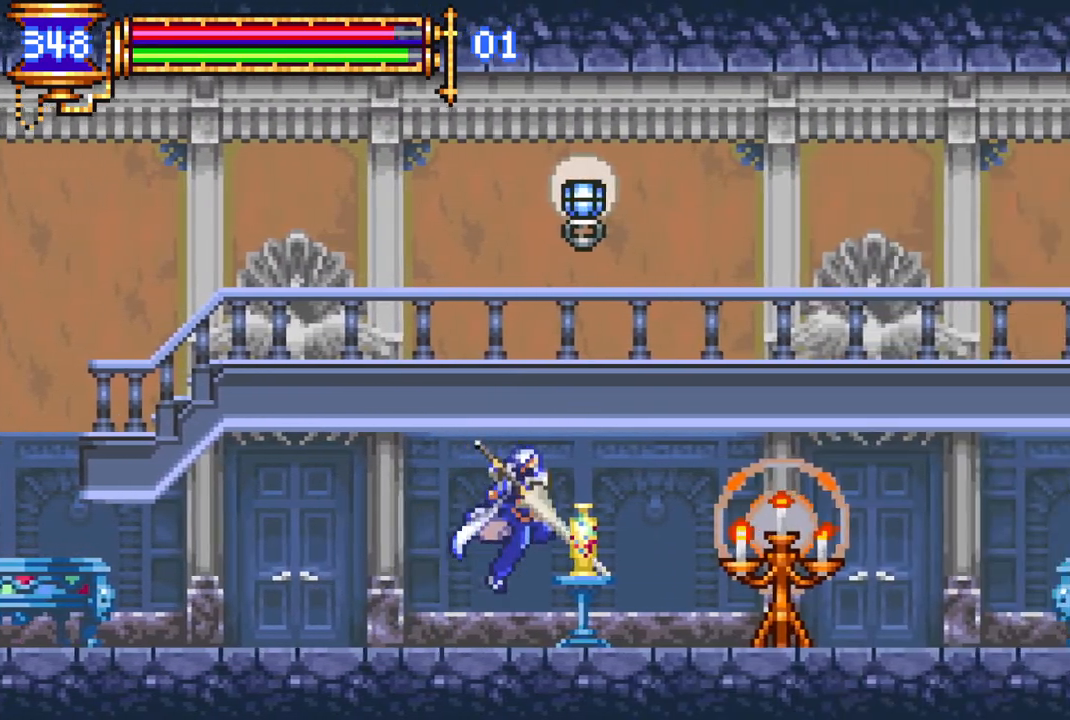
{"buttons": ["DPAD_RIGHT"], "left_stick": "center", "right_stick": "center", "events": []}
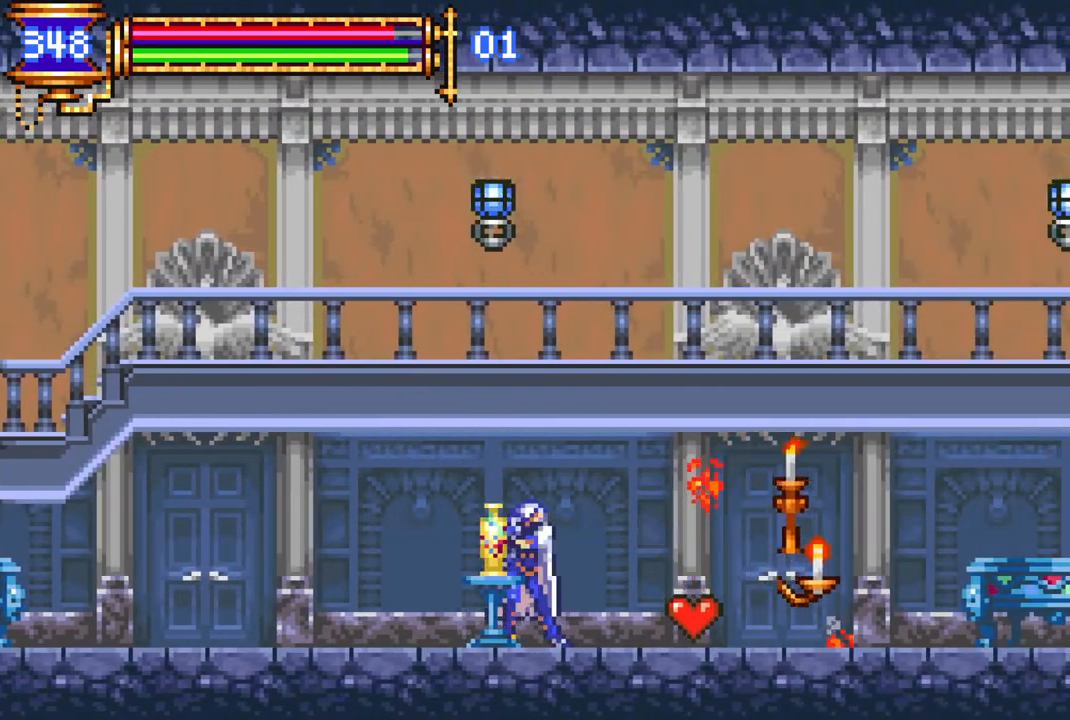
{"buttons": ["DPAD_RIGHT"], "left_stick": "center", "right_stick": "center", "events": []}
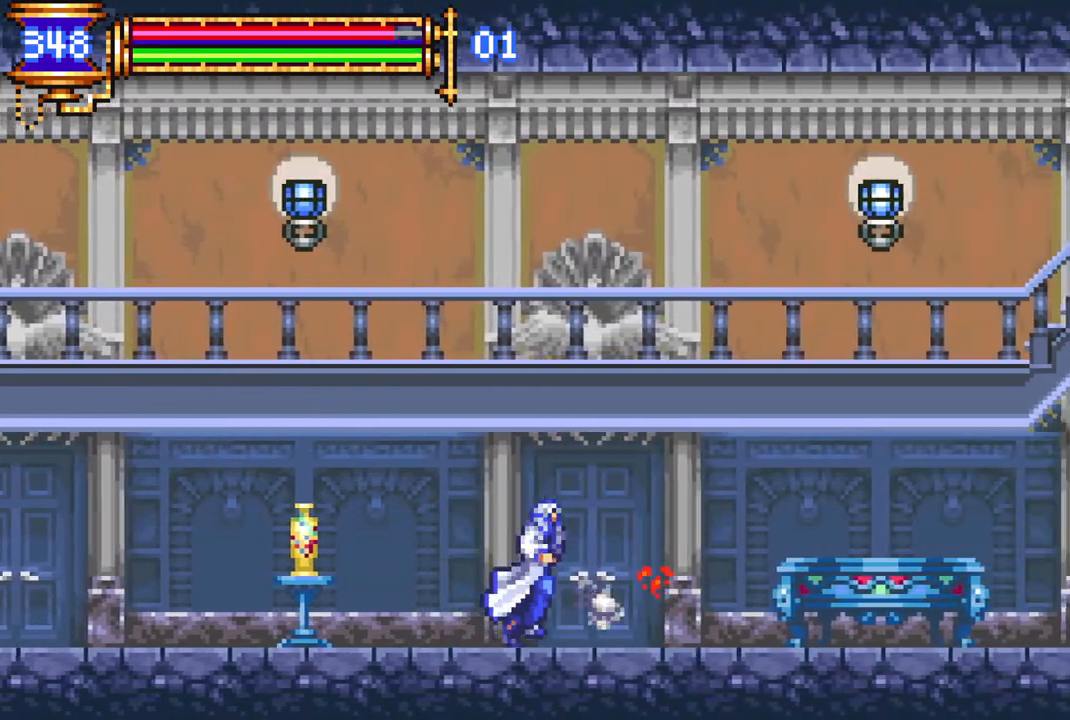
{"buttons": ["DPAD_RIGHT"], "left_stick": "center", "right_stick": "center", "events": []}
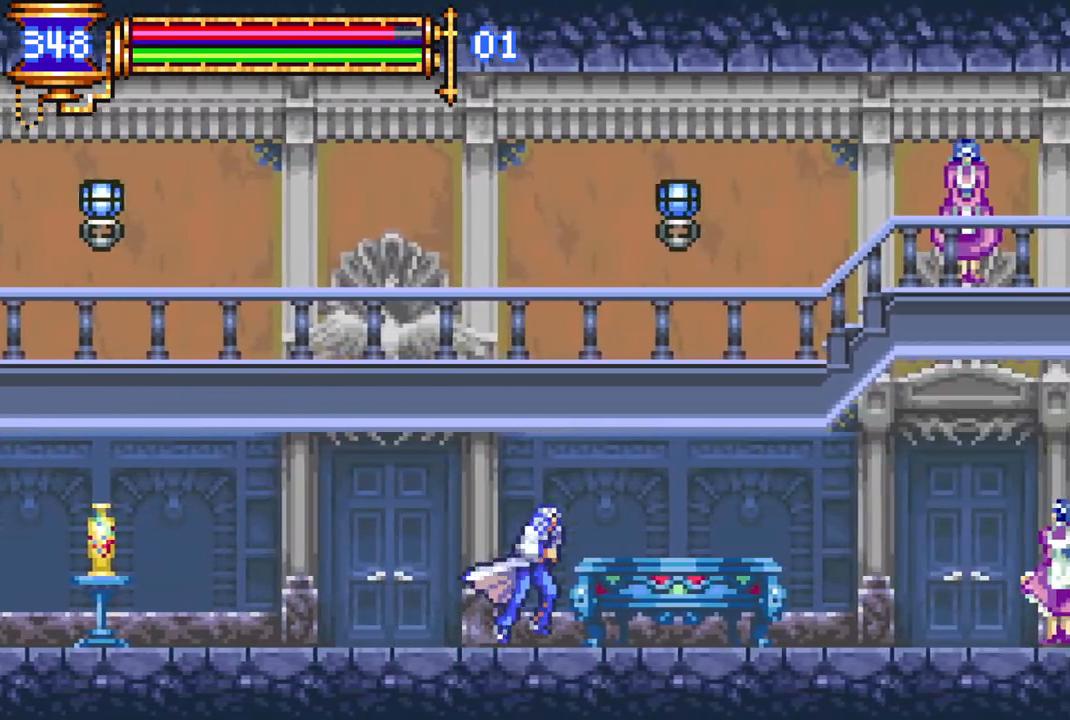
{"buttons": ["DPAD_RIGHT"], "left_stick": "center", "right_stick": "center", "events": []}
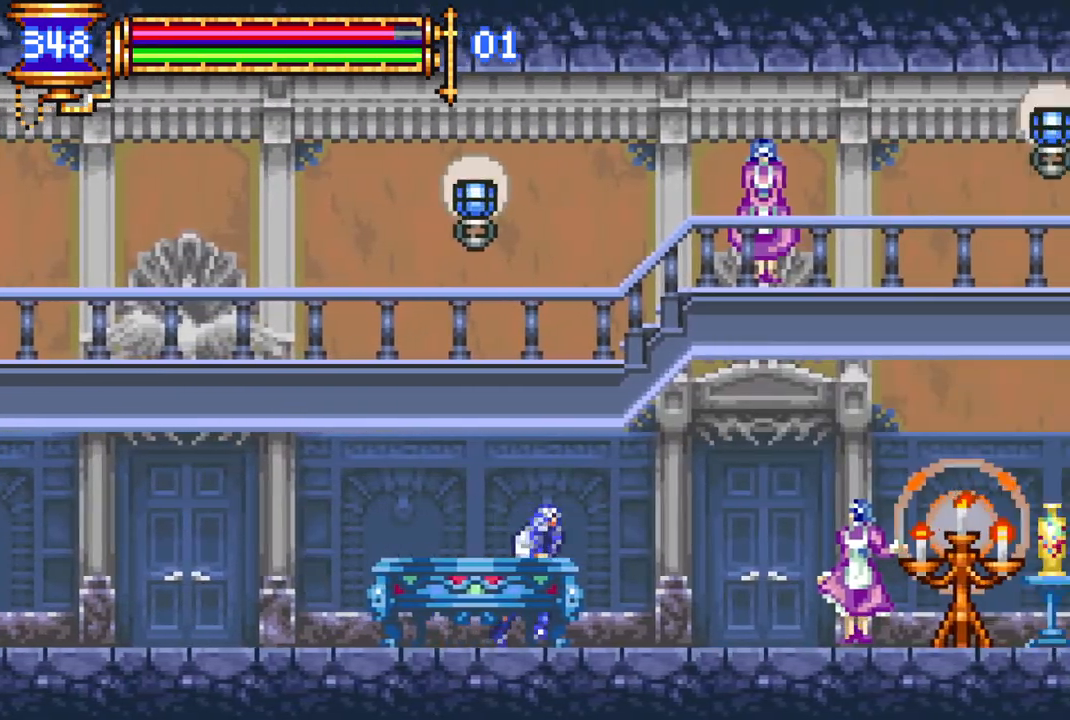
{"buttons": ["CIRCLE", "DPAD_DOWN"], "left_stick": "center", "right_stick": "center", "events": [[267, "CROSS", "down"], [333, "DPAD_RIGHT", "up"], [350, "CROSS", "up"], [500, "CIRCLE", "down"], [500, "DPAD_DOWN", "down"]]}
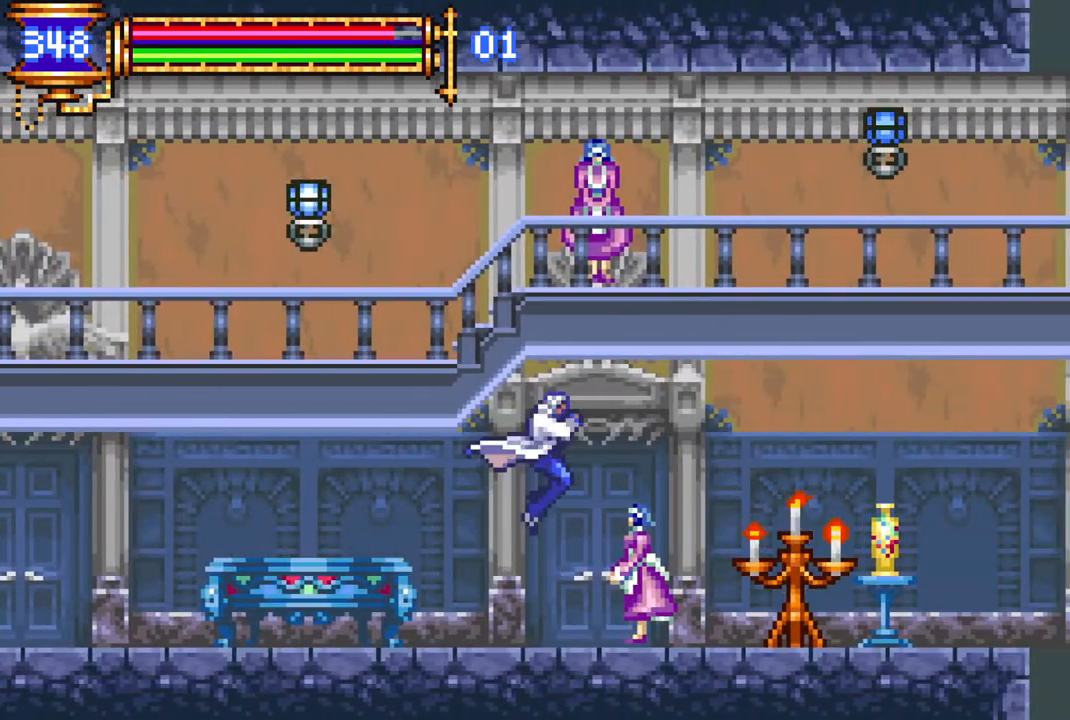
{"buttons": ["CIRCLE", "DPAD_DOWN"], "left_stick": "center", "right_stick": "center", "events": [[117, "CIRCLE", "up"], [367, "CIRCLE", "down"], [433, "CIRCLE", "up"], [483, "CIRCLE", "down"]]}
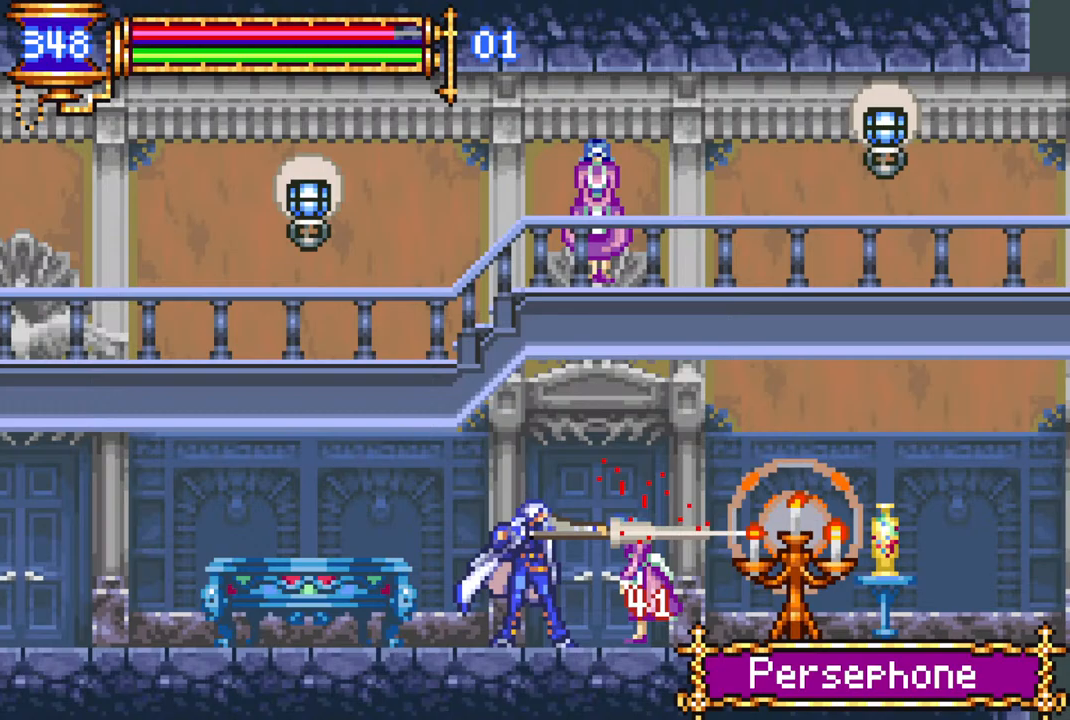
{"buttons": ["DPAD_DOWN"], "left_stick": "center", "right_stick": "center", "events": [[83, "CIRCLE", "up"], [150, "CIRCLE", "down"], [233, "CIRCLE", "up"], [283, "CIRCLE", "down"], [367, "CIRCLE", "up"], [417, "CIRCLE", "down"], [500, "CIRCLE", "up"]]}
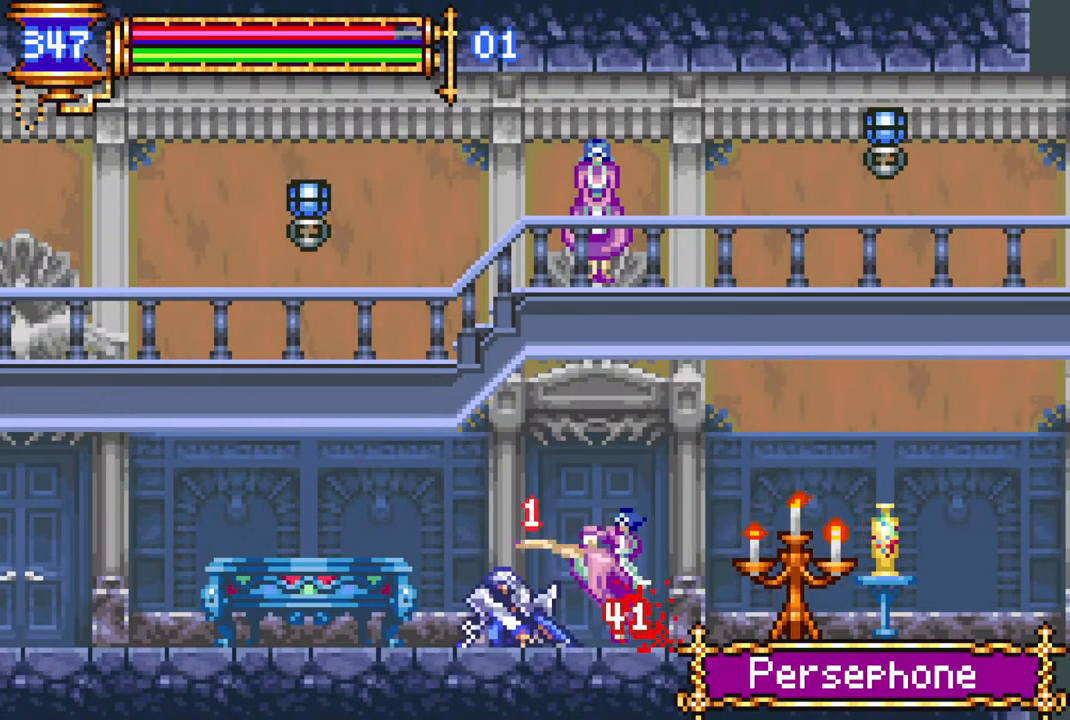
{"buttons": ["CIRCLE", "DPAD_DOWN"], "left_stick": "center", "right_stick": "center", "events": [[50, "CIRCLE", "down"], [117, "CIRCLE", "up"], [217, "CIRCLE", "down"], [250, "CIRCLE", "up"], [317, "CIRCLE", "down"], [400, "CIRCLE", "up"], [483, "CIRCLE", "down"]]}
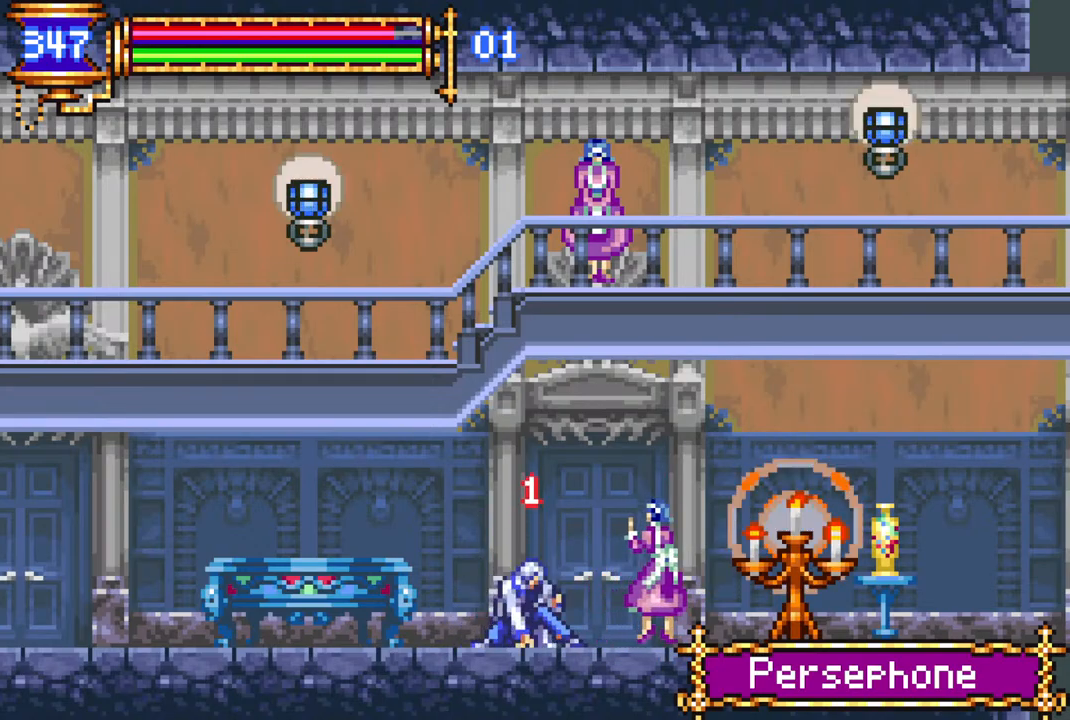
{"buttons": ["DPAD_DOWN"], "left_stick": "center", "right_stick": "center", "events": [[133, "CIRCLE", "up"], [217, "CIRCLE", "down"], [300, "CIRCLE", "up"], [367, "CIRCLE", "down"], [450, "CIRCLE", "up"]]}
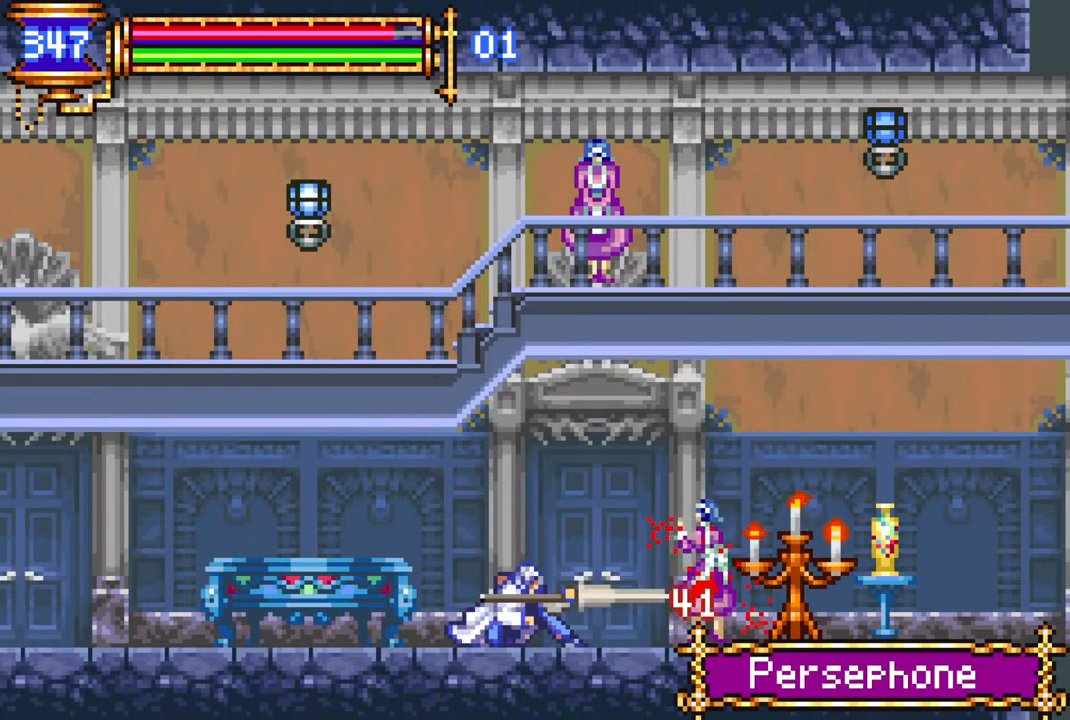
{"buttons": ["CIRCLE", "DPAD_DOWN"], "left_stick": "center", "right_stick": "center", "events": [[83, "CIRCLE", "down"], [183, "CIRCLE", "up"], [267, "CIRCLE", "down"], [433, "CIRCLE", "up"], [467, "CIRCLE", "down"]]}
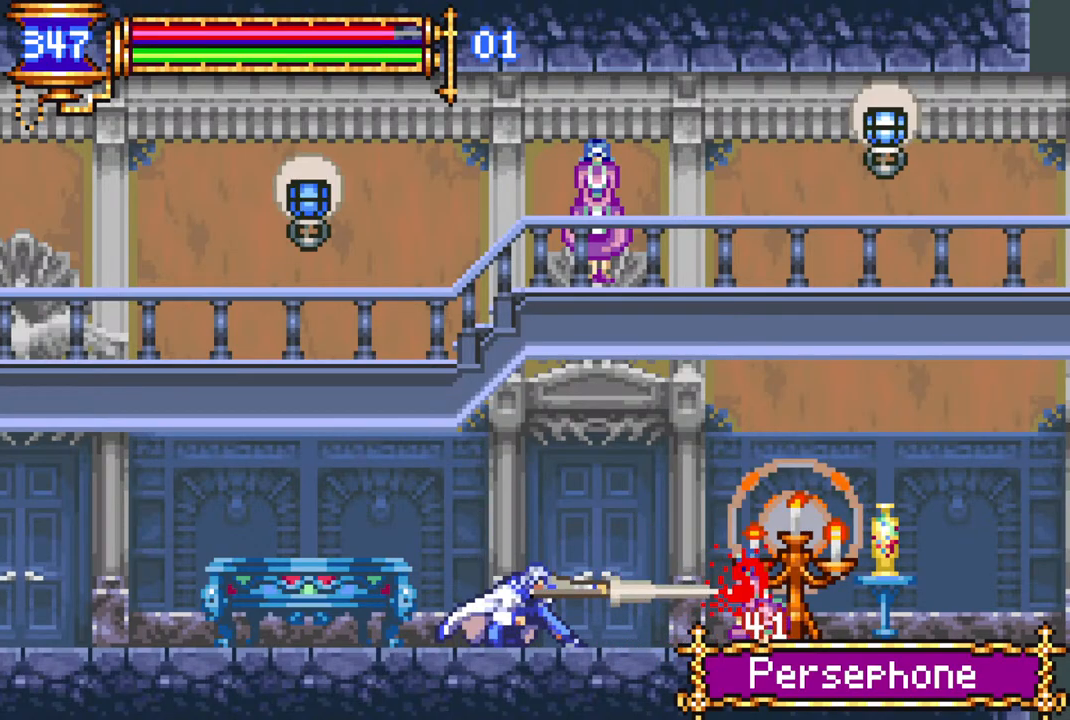
{"buttons": ["DPAD_DOWN"], "left_stick": "center", "right_stick": "center", "events": [[83, "CIRCLE", "up"], [133, "DPAD_DOWN", "up"], [283, "DPAD_RIGHT", "down"], [500, "DPAD_DOWN", "down"], [500, "DPAD_RIGHT", "up"]]}
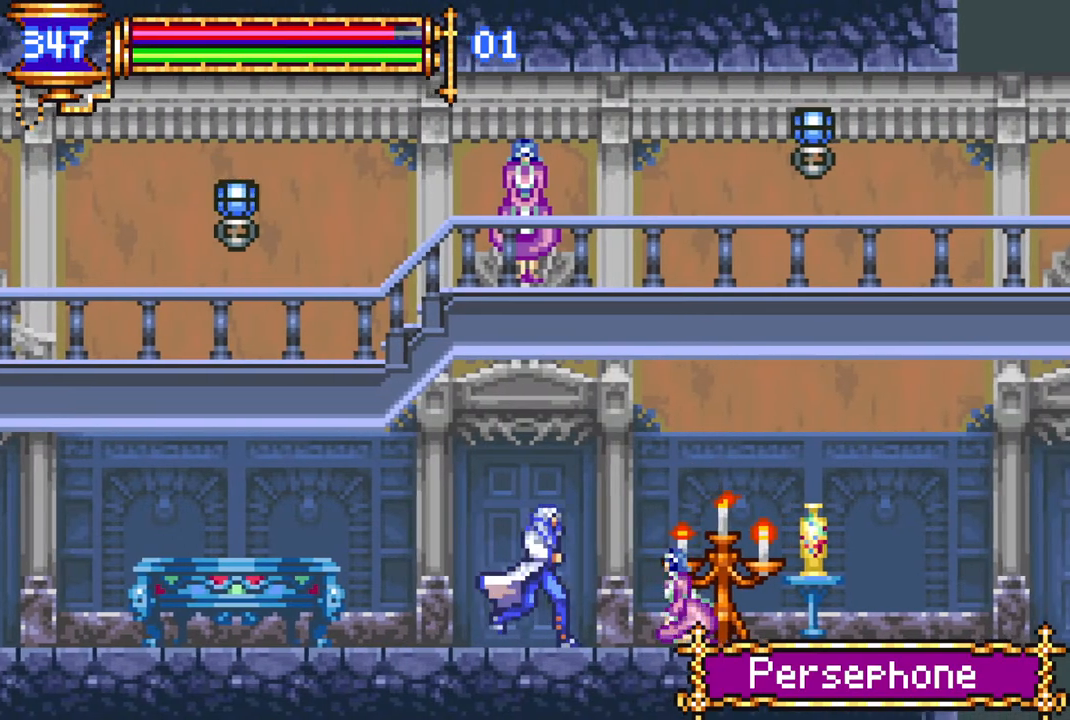
{"buttons": [], "left_stick": "center", "right_stick": "center", "events": [[83, "CIRCLE", "down"], [167, "CIRCLE", "up"], [350, "DPAD_DOWN", "up"]]}
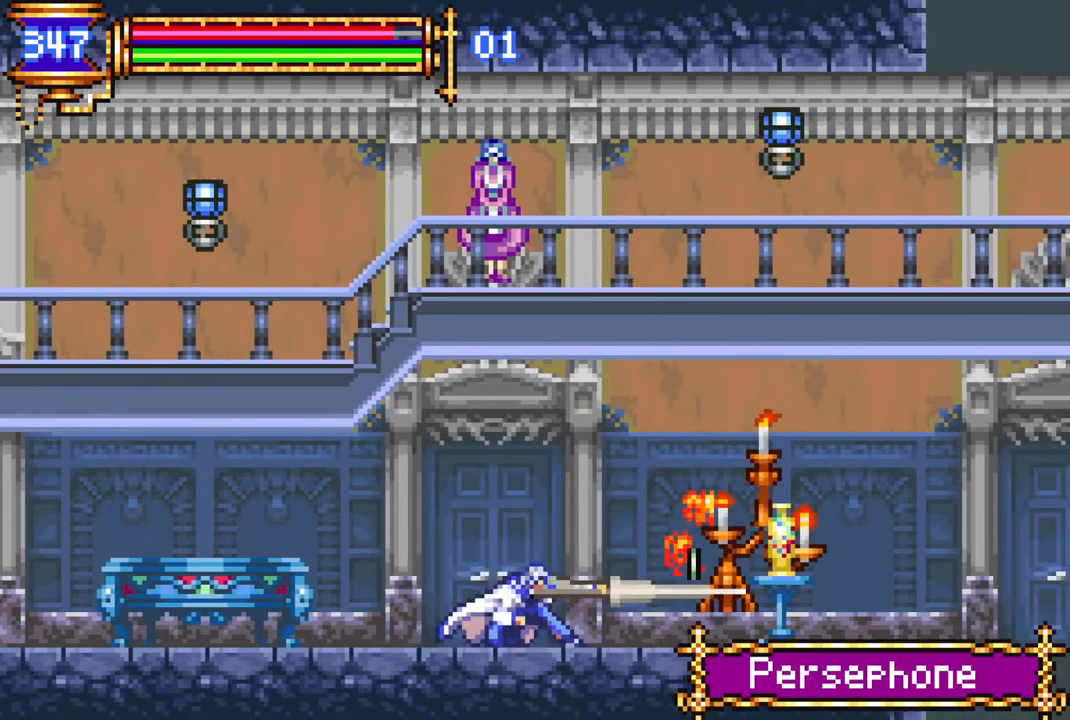
{"buttons": ["DPAD_RIGHT"], "left_stick": "center", "right_stick": "center", "events": [[33, "DPAD_RIGHT", "down"]]}
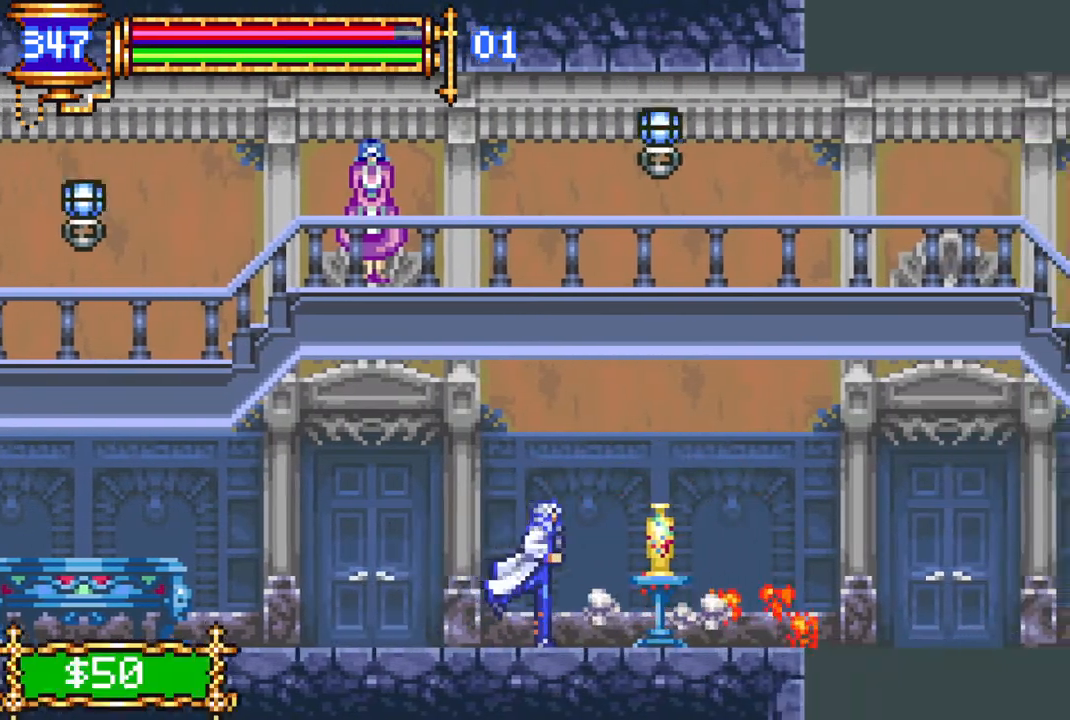
{"buttons": ["DPAD_RIGHT"], "left_stick": "center", "right_stick": "center", "events": []}
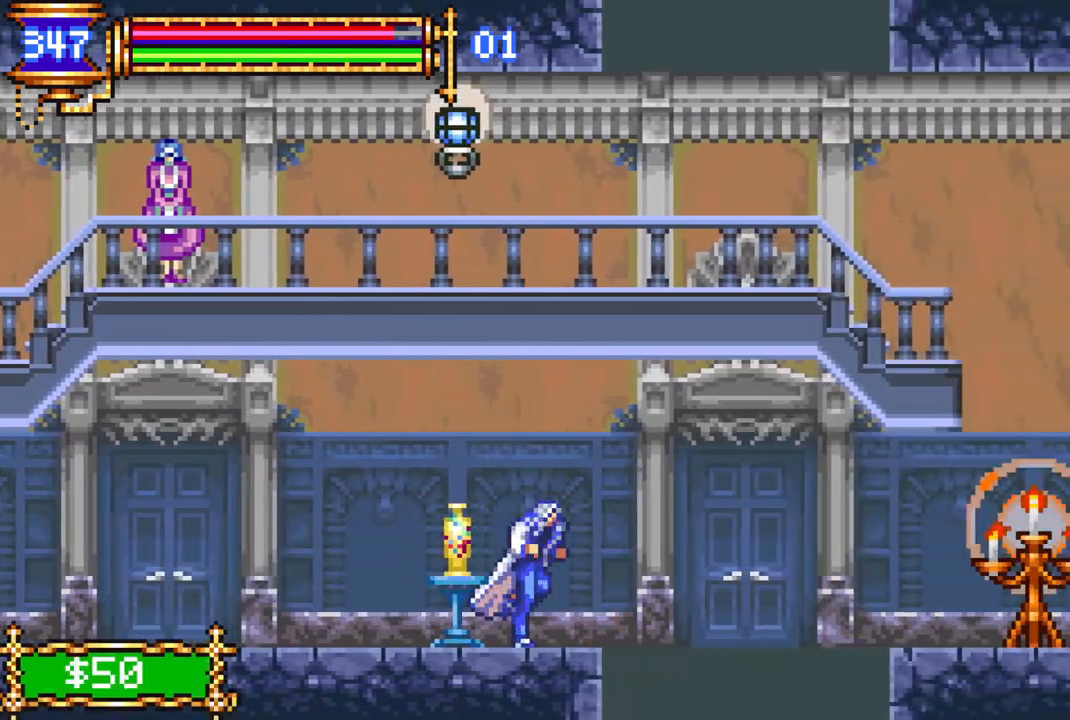
{"buttons": ["DPAD_RIGHT"], "left_stick": "center", "right_stick": "center", "events": [[83, "CROSS", "down"], [217, "CROSS", "up"]]}